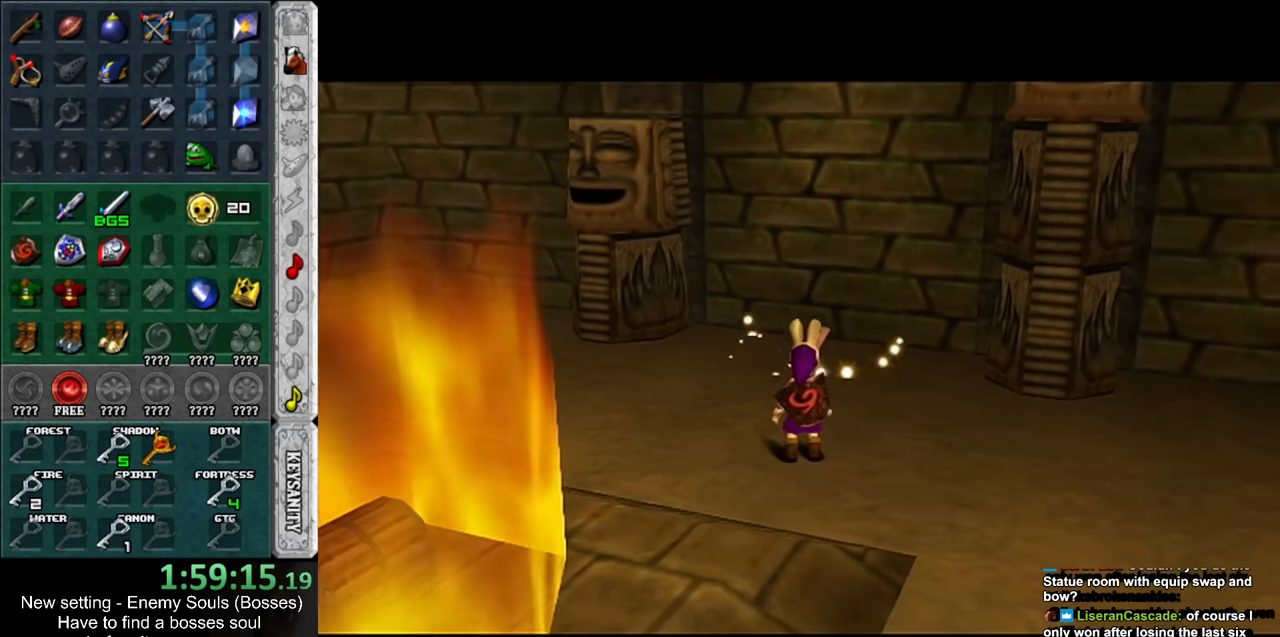
Gameplay with a controller (Nintendo layout); each line is a JSON object with the inputs held at the frame after it. "events" lists button and stick changes between this image and that frame as [ms after this image, input, new state], when the widget could be followed in between. Not read: L3 R3.
{"buttons": [], "left_stick": "up", "right_stick": "center", "events": [[450, "left_stick", "up"]]}
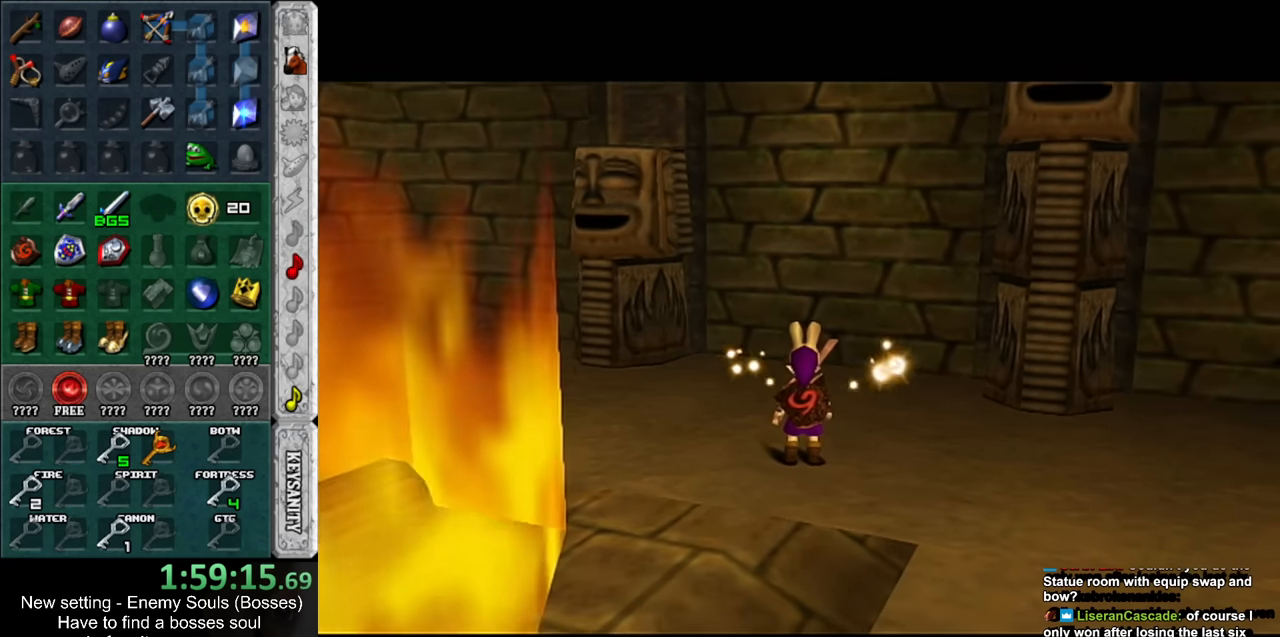
{"buttons": [], "left_stick": "up", "right_stick": "center", "events": []}
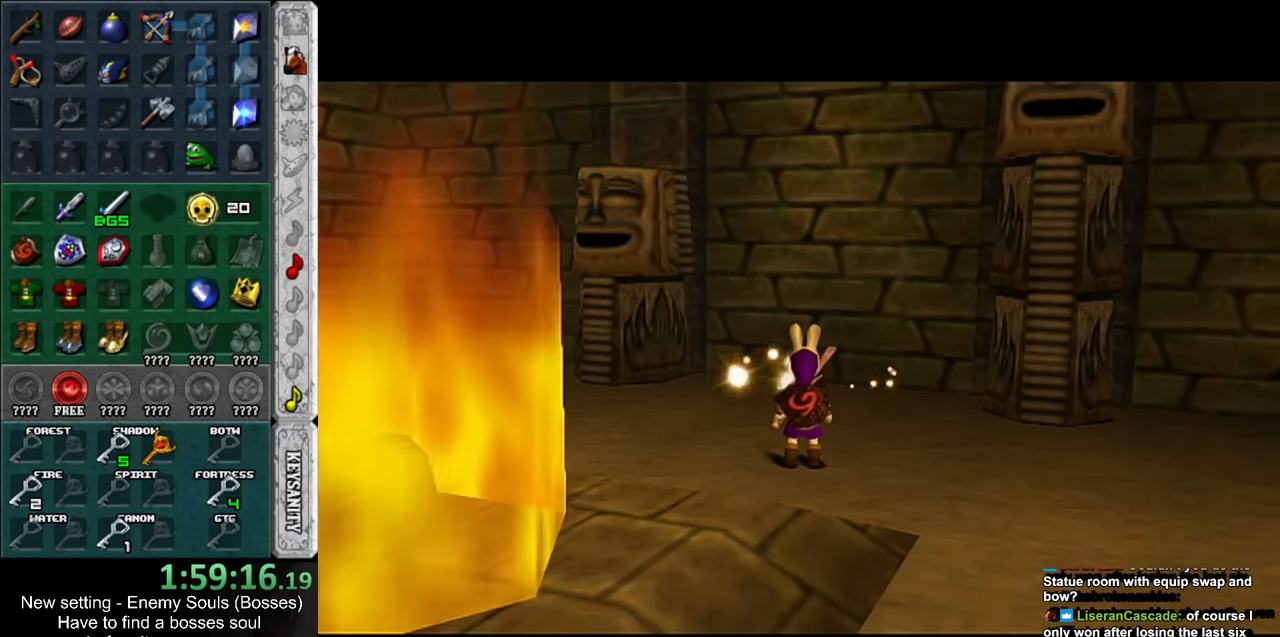
{"buttons": [], "left_stick": "up", "right_stick": "center", "events": []}
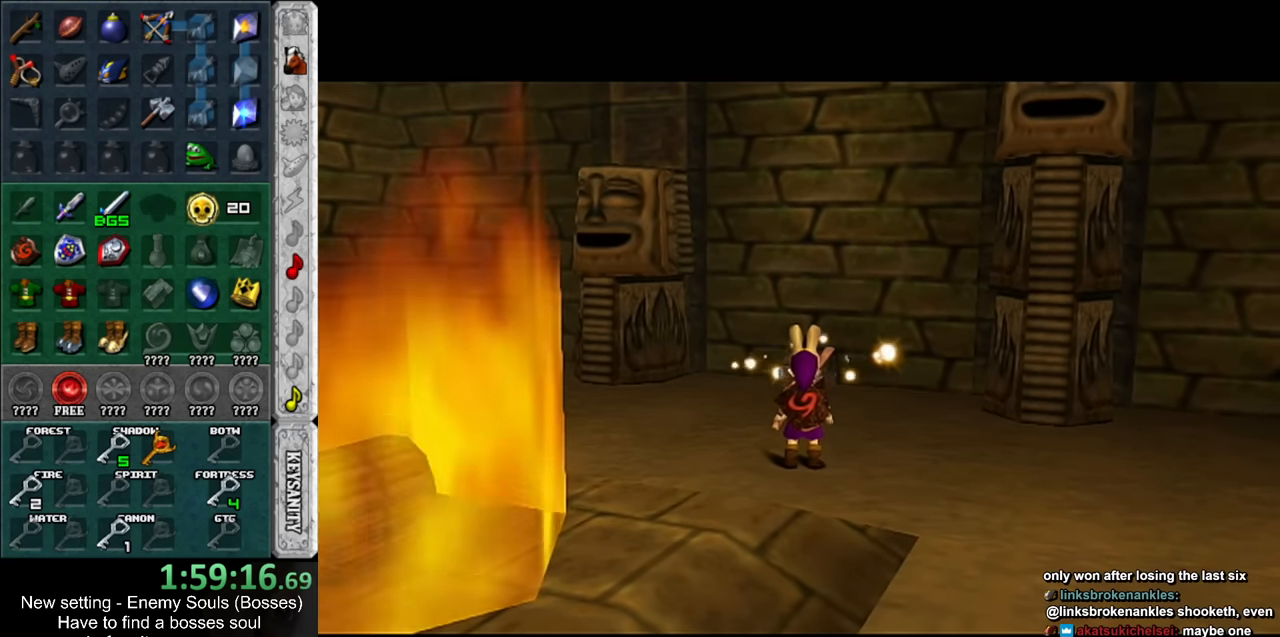
{"buttons": [], "left_stick": "up", "right_stick": "center", "events": []}
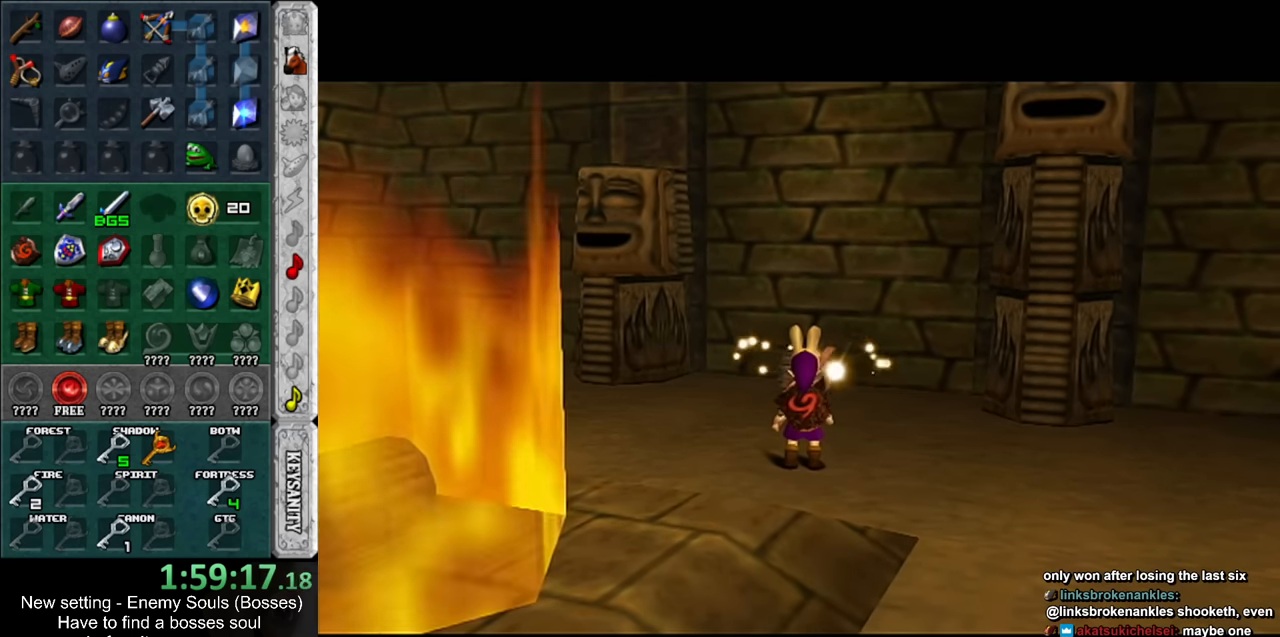
{"buttons": [], "left_stick": "up", "right_stick": "center", "events": []}
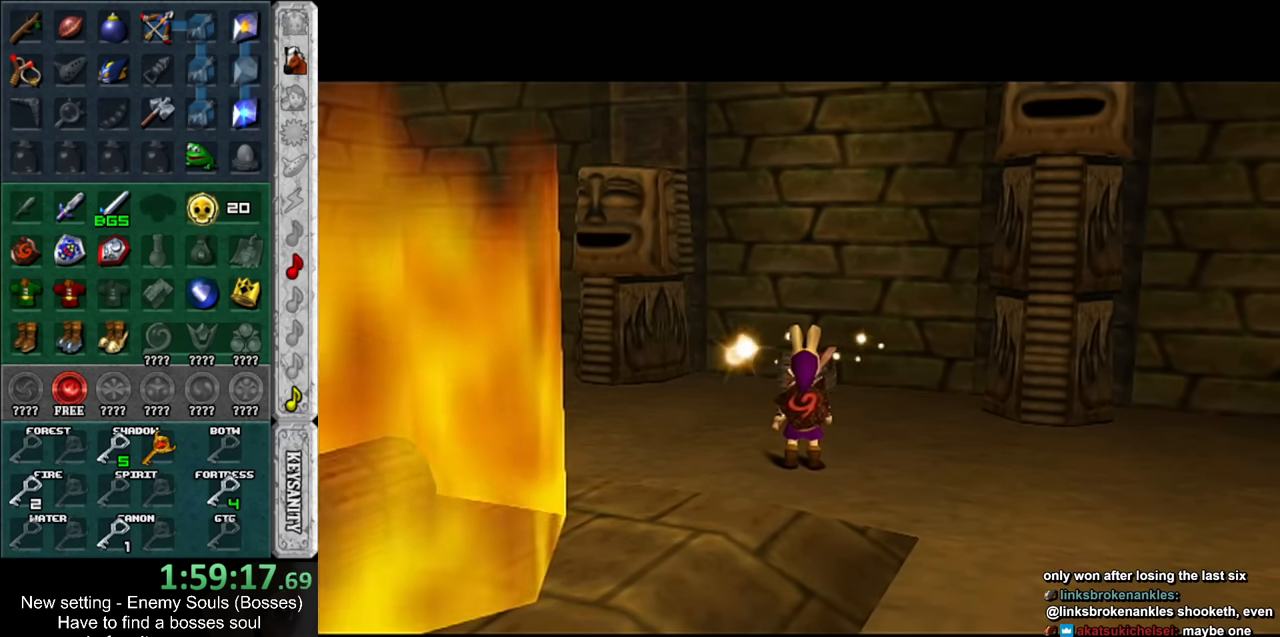
{"buttons": [], "left_stick": "up", "right_stick": "center", "events": []}
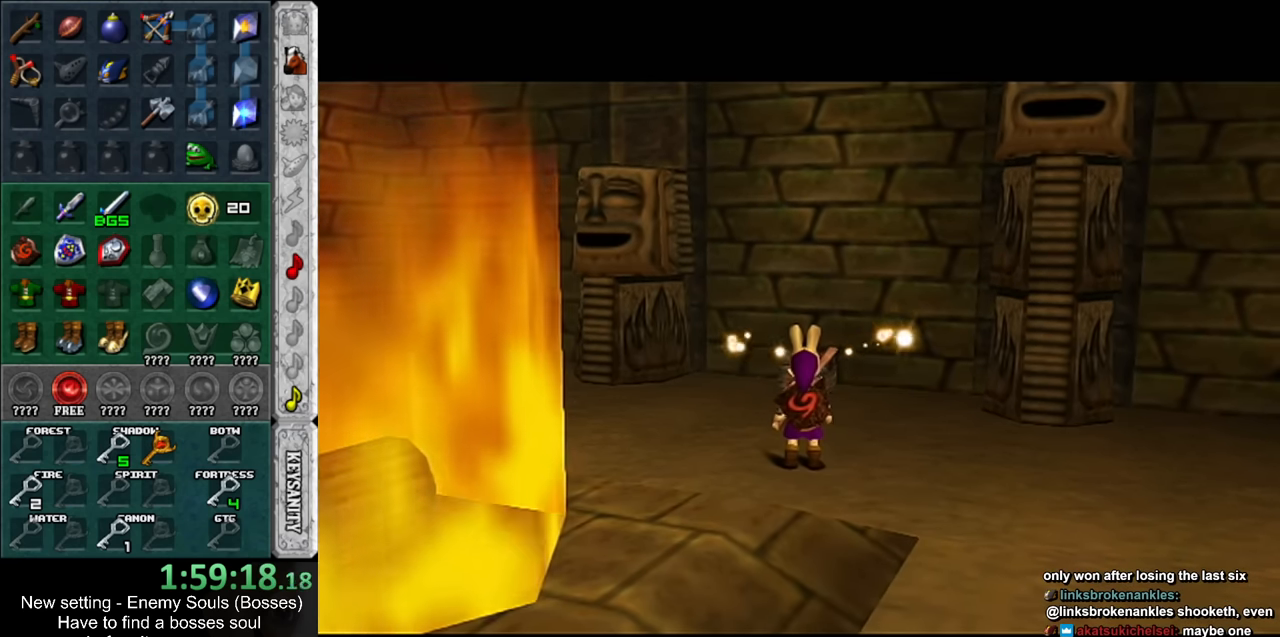
{"buttons": [], "left_stick": "up", "right_stick": "center", "events": []}
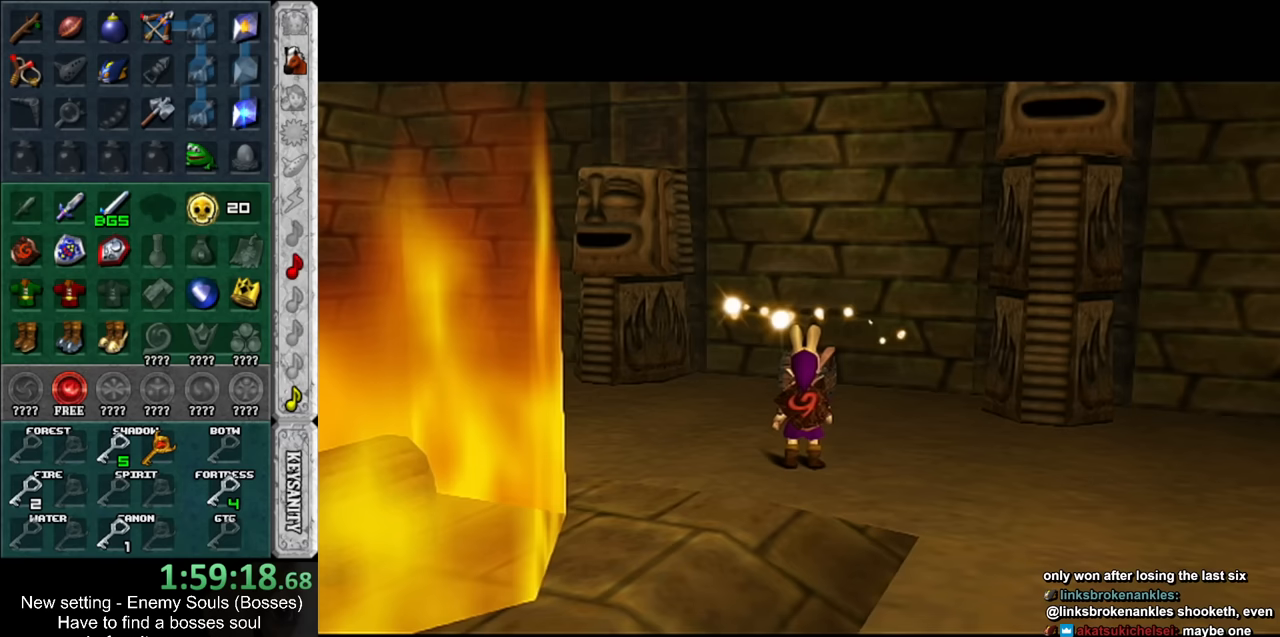
{"buttons": [], "left_stick": "up", "right_stick": "center", "events": []}
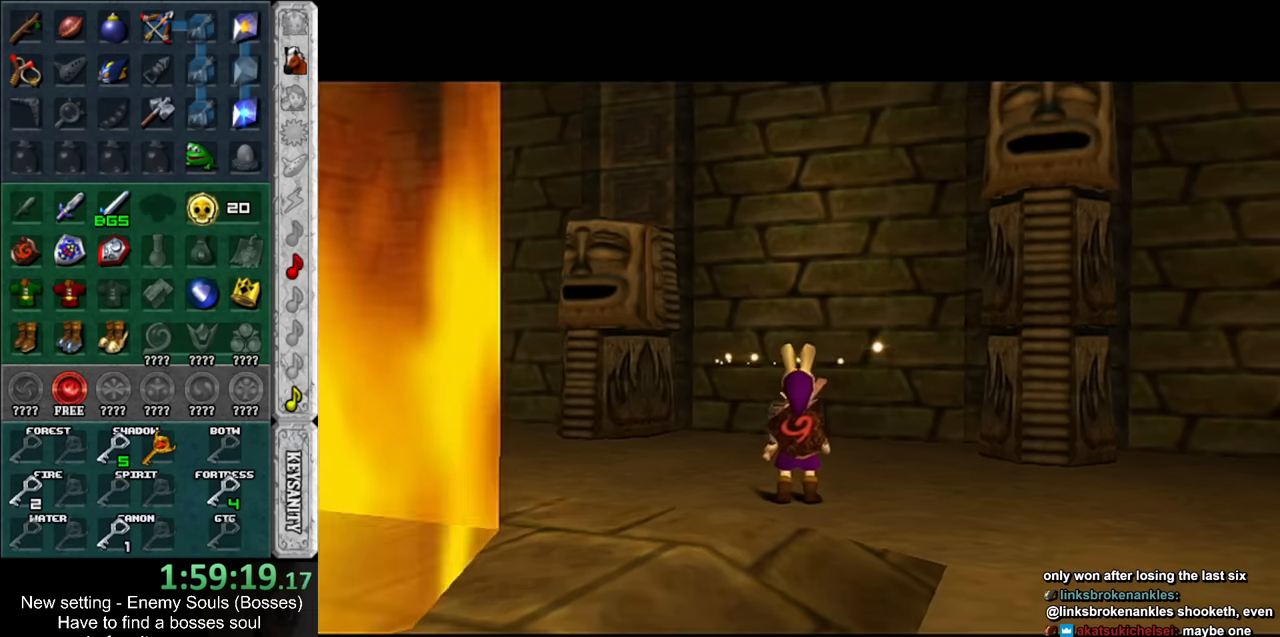
{"buttons": [], "left_stick": "up", "right_stick": "center", "events": []}
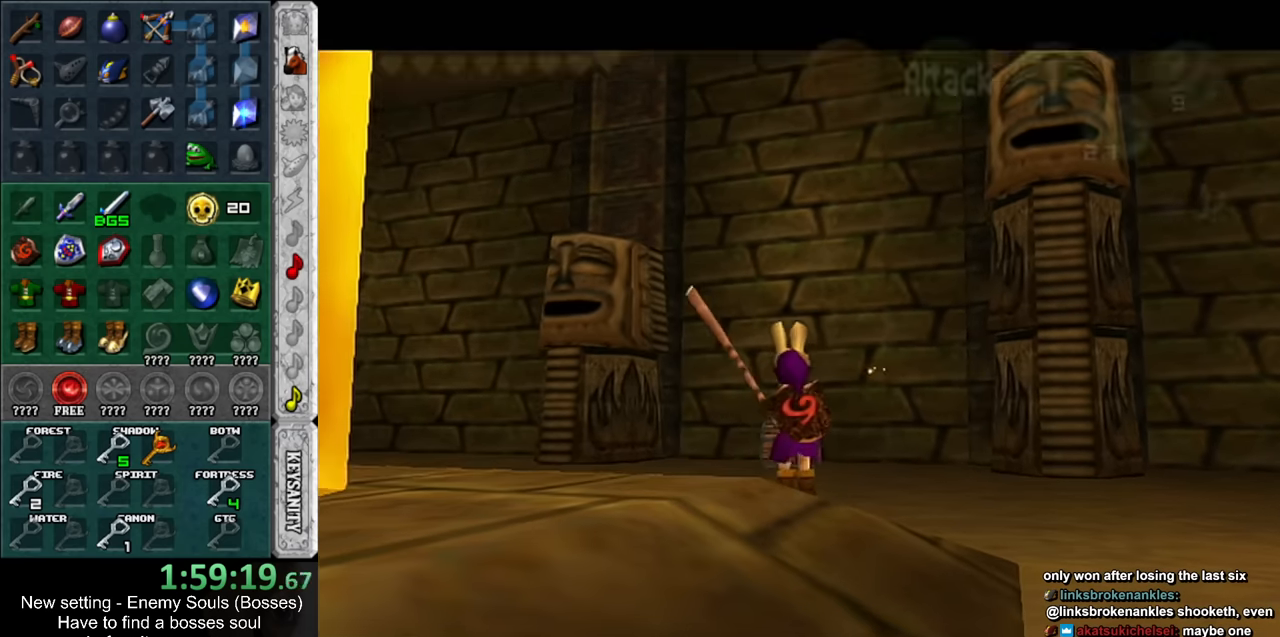
{"buttons": [], "left_stick": "center", "right_stick": "center", "events": [[233, "A", "down"], [300, "A", "up"], [300, "left_stick", "center"], [367, "A", "down"], [417, "A", "up"]]}
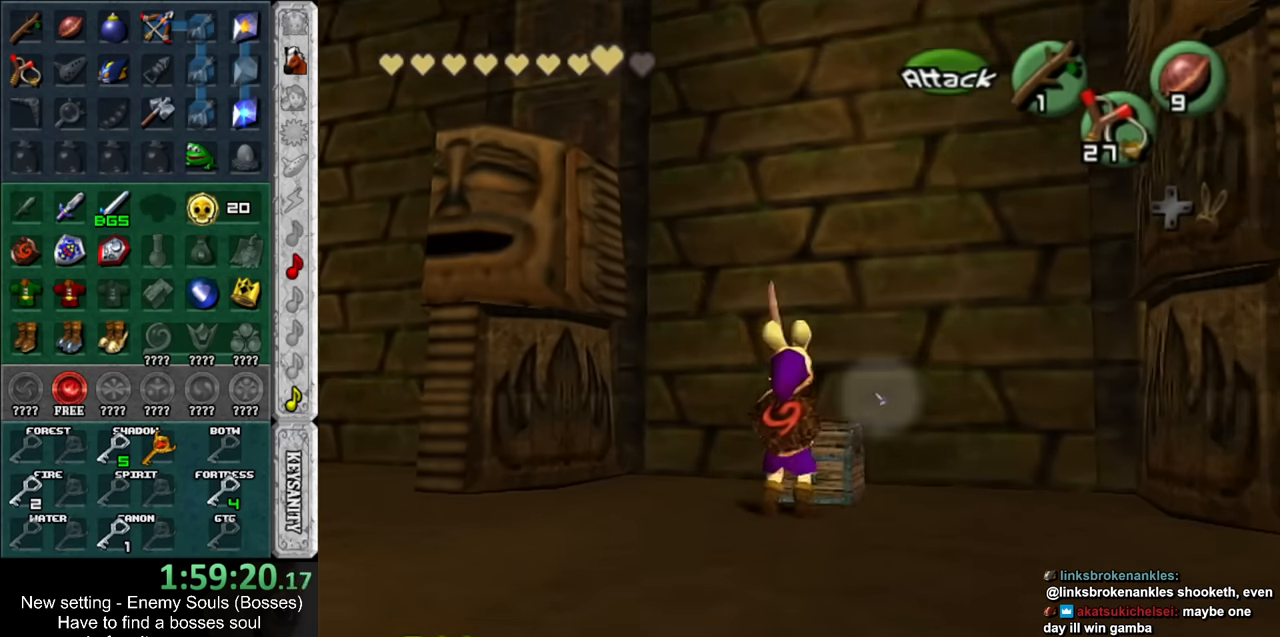
{"buttons": [], "left_stick": "center", "right_stick": "center", "events": [[17, "A", "down"], [83, "A", "up"], [167, "A", "down"], [233, "A", "up"]]}
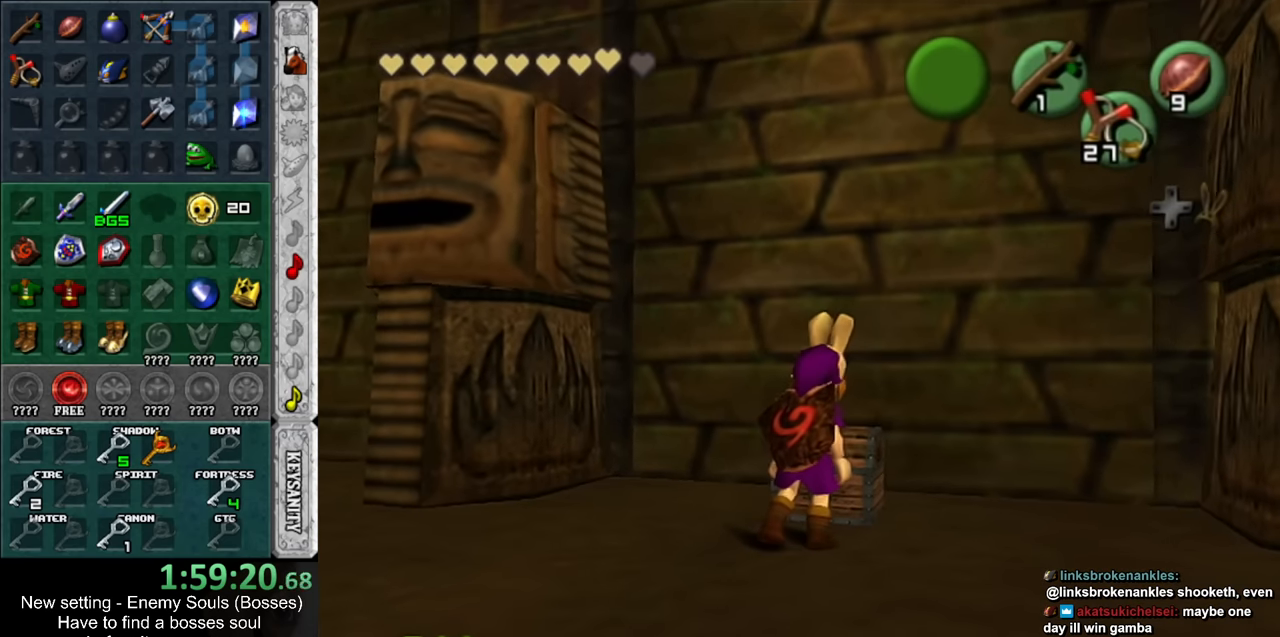
{"buttons": [], "left_stick": "center", "right_stick": "center", "events": []}
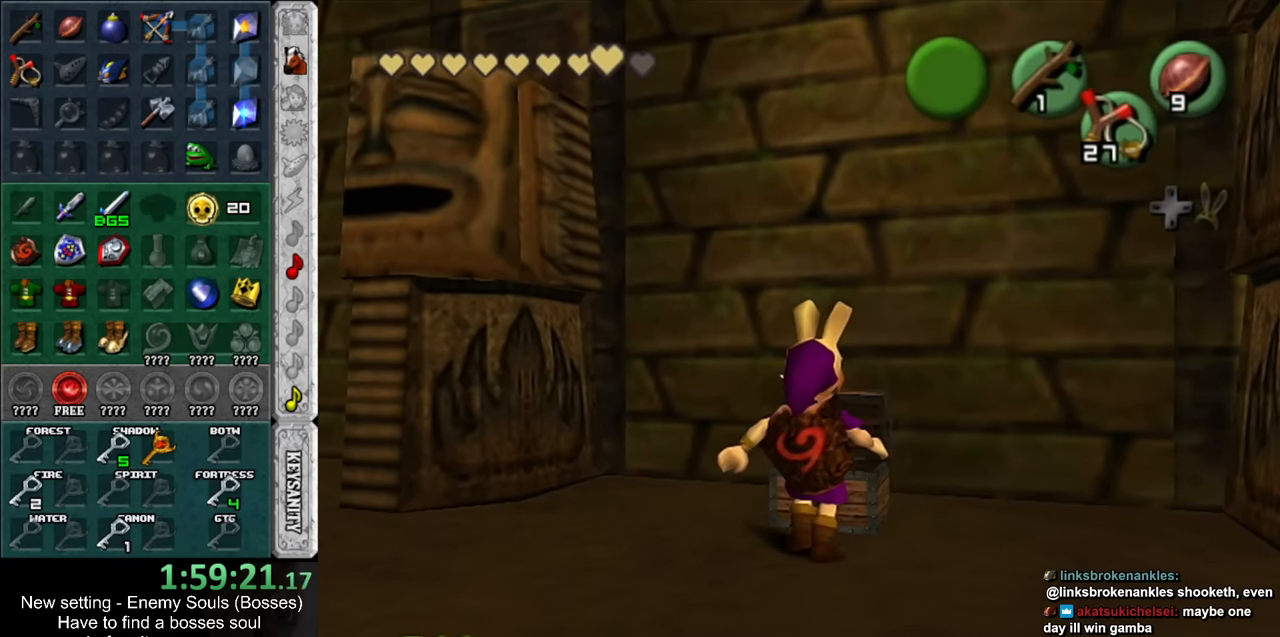
{"buttons": [], "left_stick": "center", "right_stick": "center", "events": []}
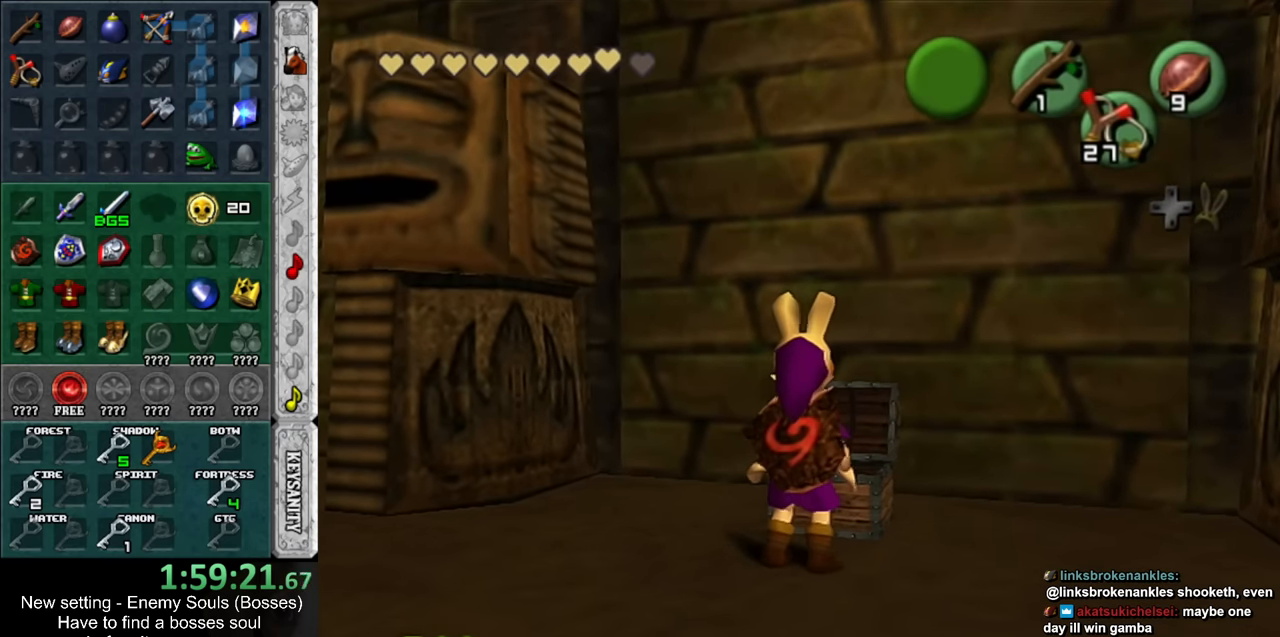
{"buttons": [], "left_stick": "center", "right_stick": "center", "events": []}
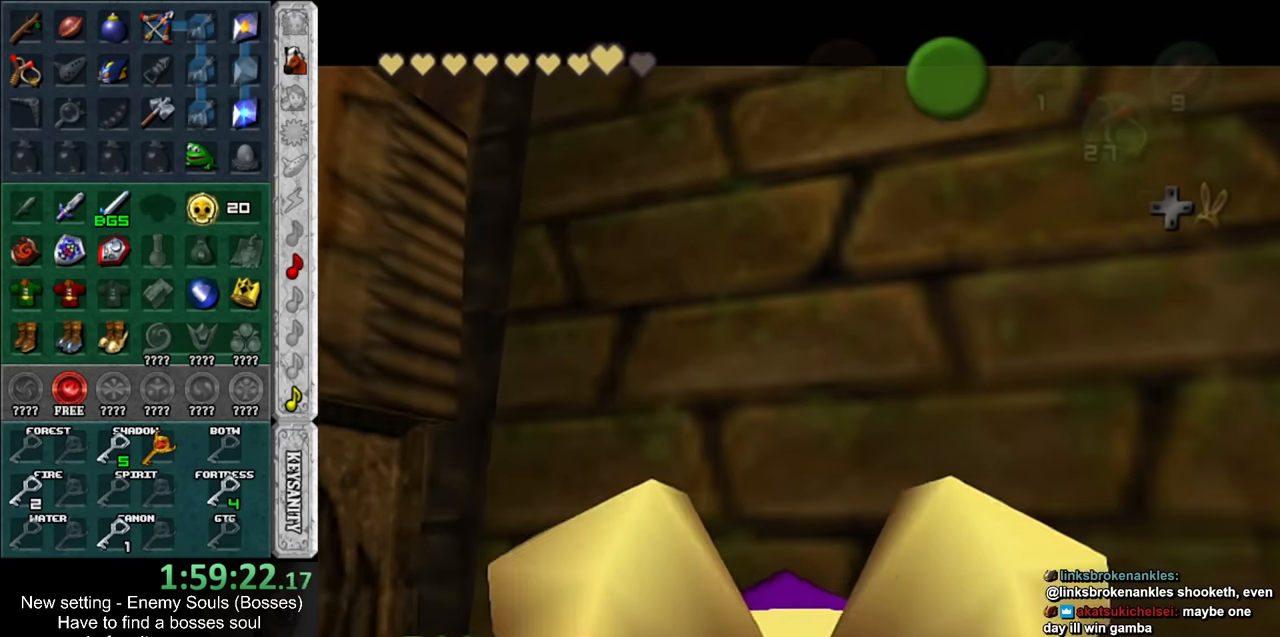
{"buttons": [], "left_stick": "center", "right_stick": "center", "events": [[17, "A", "down"], [17, "B", "down"], [117, "A", "up"], [117, "B", "up"], [183, "A", "down"], [183, "B", "down"], [300, "A", "up"], [300, "B", "up"], [367, "A", "down"], [367, "B", "down"], [450, "A", "up"], [450, "B", "up"]]}
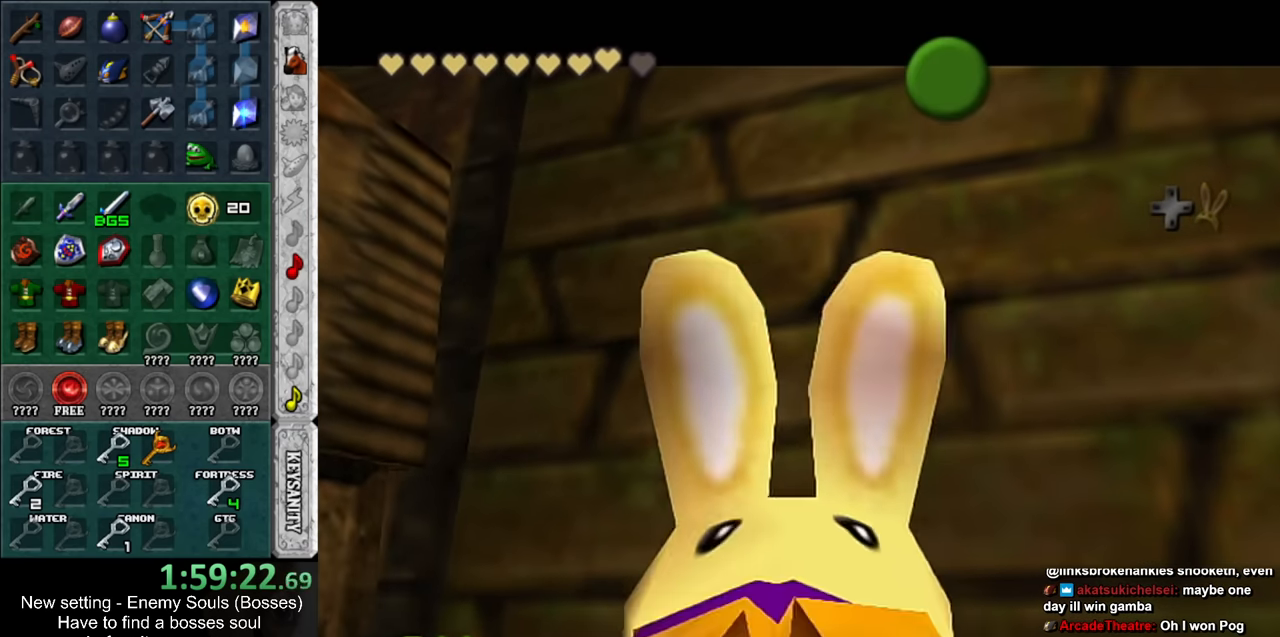
{"buttons": [], "left_stick": "down", "right_stick": "center", "events": [[50, "A", "down"], [50, "B", "down"], [117, "A", "up"], [117, "B", "up"], [200, "left_stick", "down"]]}
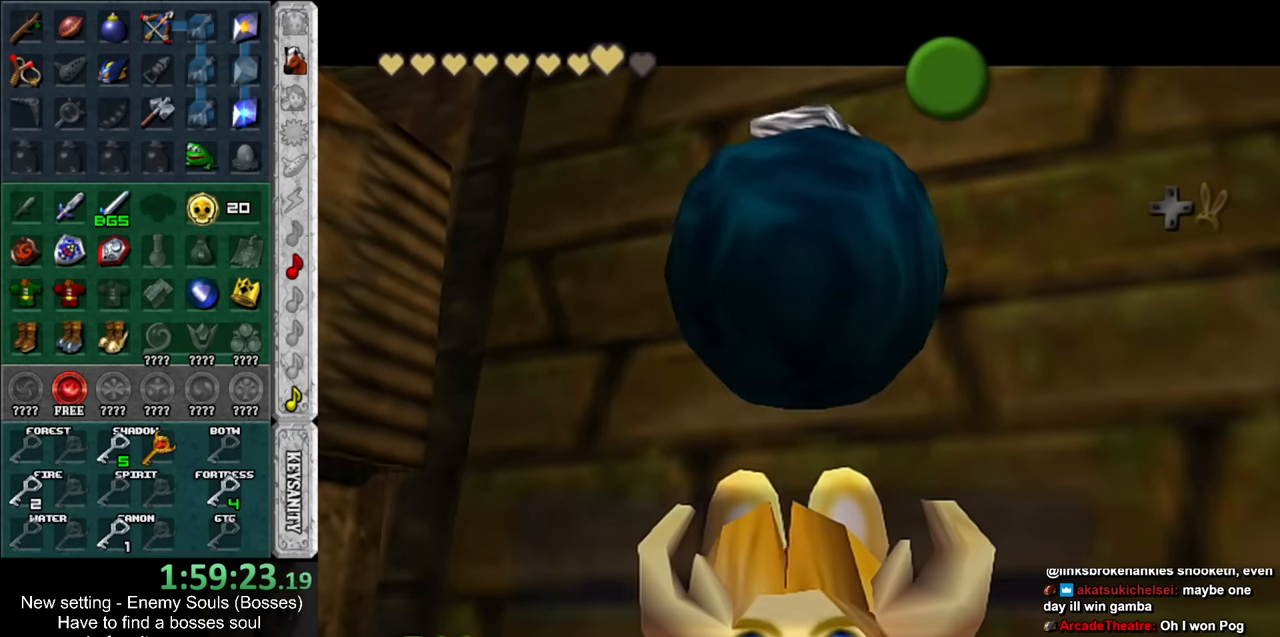
{"buttons": [], "left_stick": "down", "right_stick": "center", "events": [[300, "B", "down"], [333, "A", "down"], [483, "A", "up"], [483, "B", "up"]]}
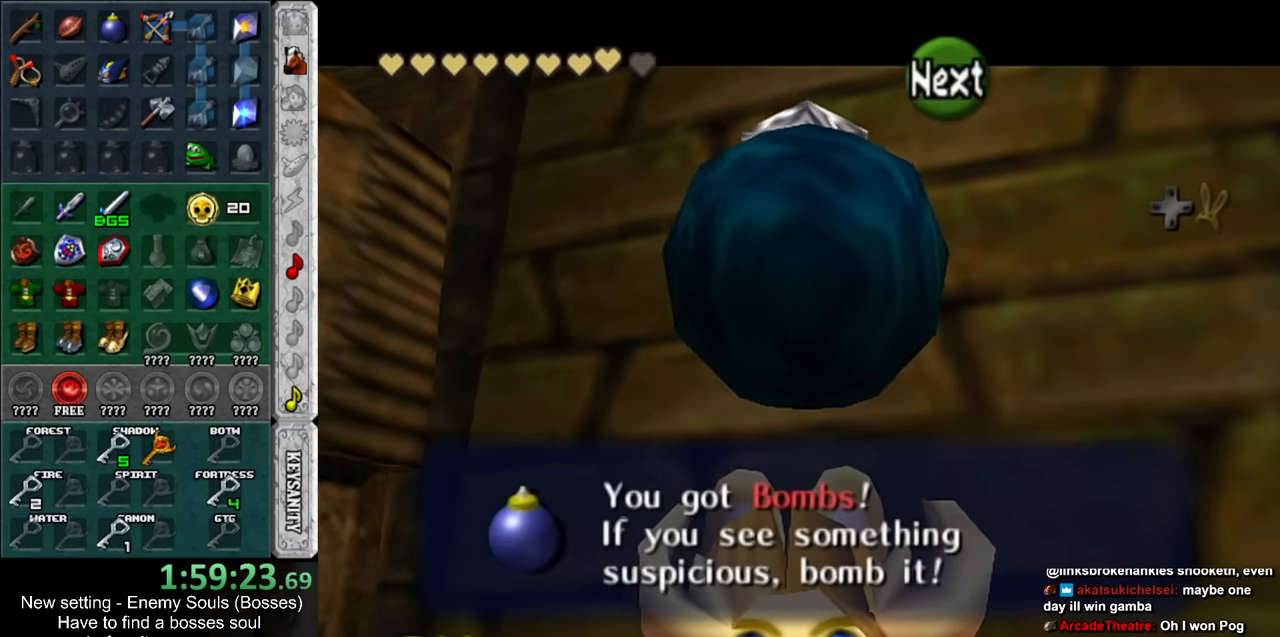
{"buttons": [], "left_stick": "center", "right_stick": "center", "events": [[200, "L1", "down"], [267, "left_stick", "center"], [417, "L1", "up"]]}
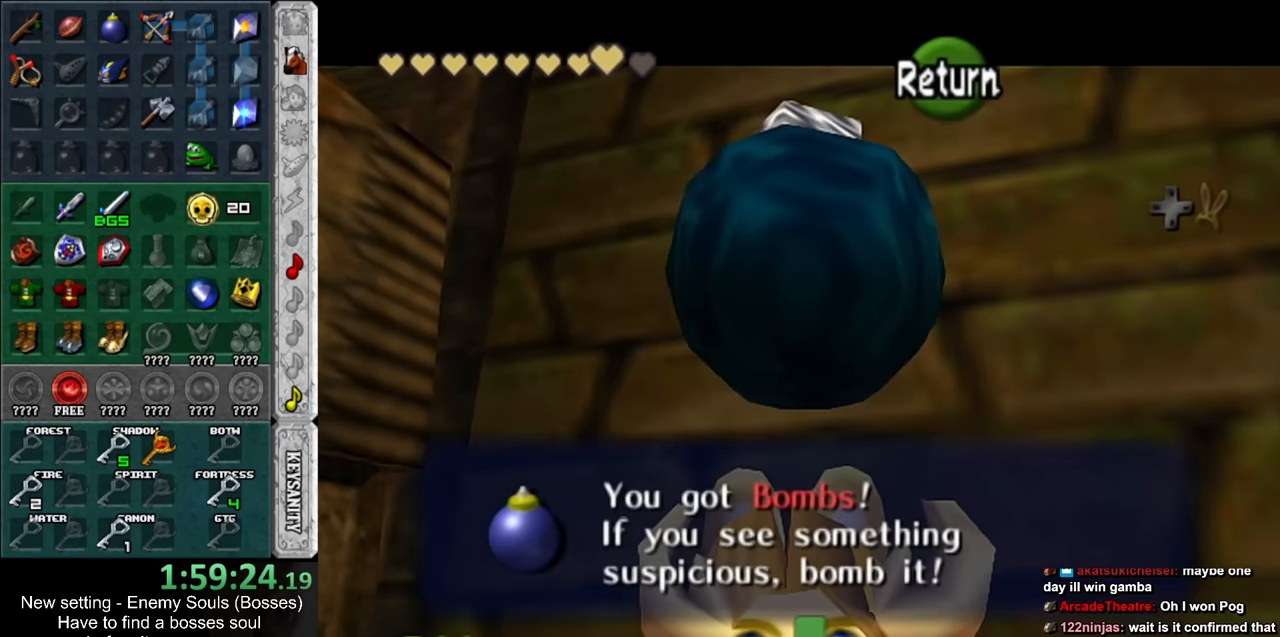
{"buttons": [], "left_stick": "center", "right_stick": "center", "events": [[17, "A", "down"], [117, "left_stick", "down"], [133, "A", "up"], [300, "L1", "down"], [333, "left_stick", "center"], [450, "L1", "up"]]}
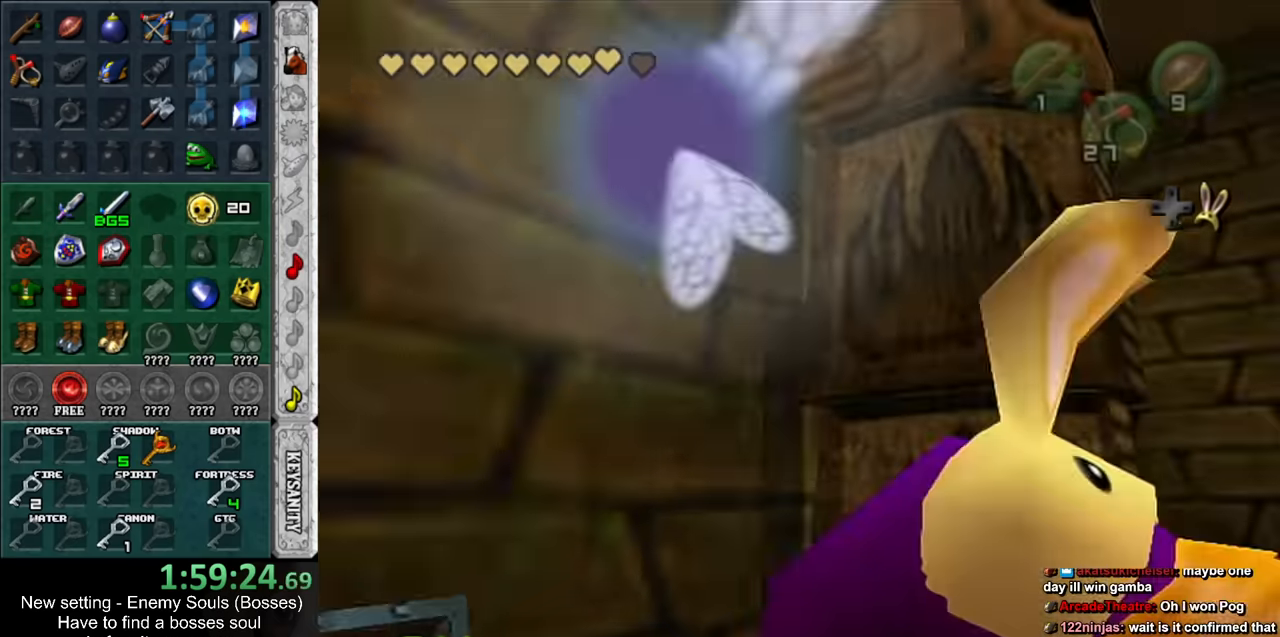
{"buttons": ["START"], "left_stick": "up", "right_stick": "center", "events": [[17, "left_stick", "up"], [300, "START", "down"], [400, "START", "up"], [484, "START", "down"]]}
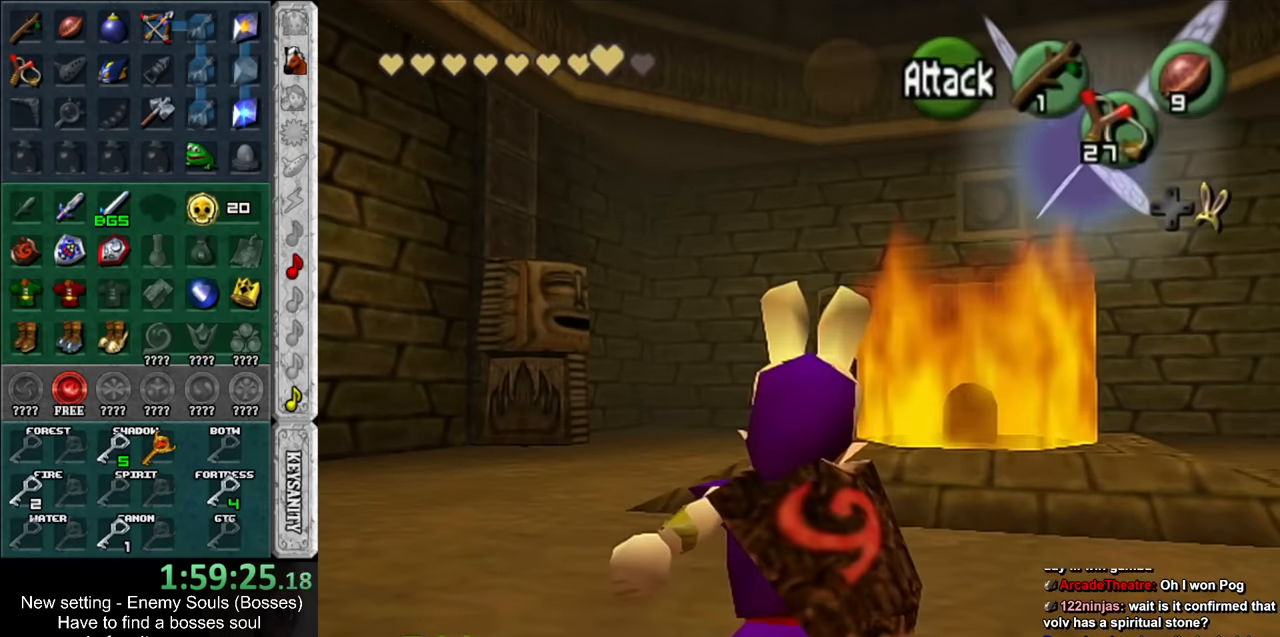
{"buttons": [], "left_stick": "up", "right_stick": "center", "events": [[84, "START", "up"], [134, "START", "down"], [267, "START", "up"]]}
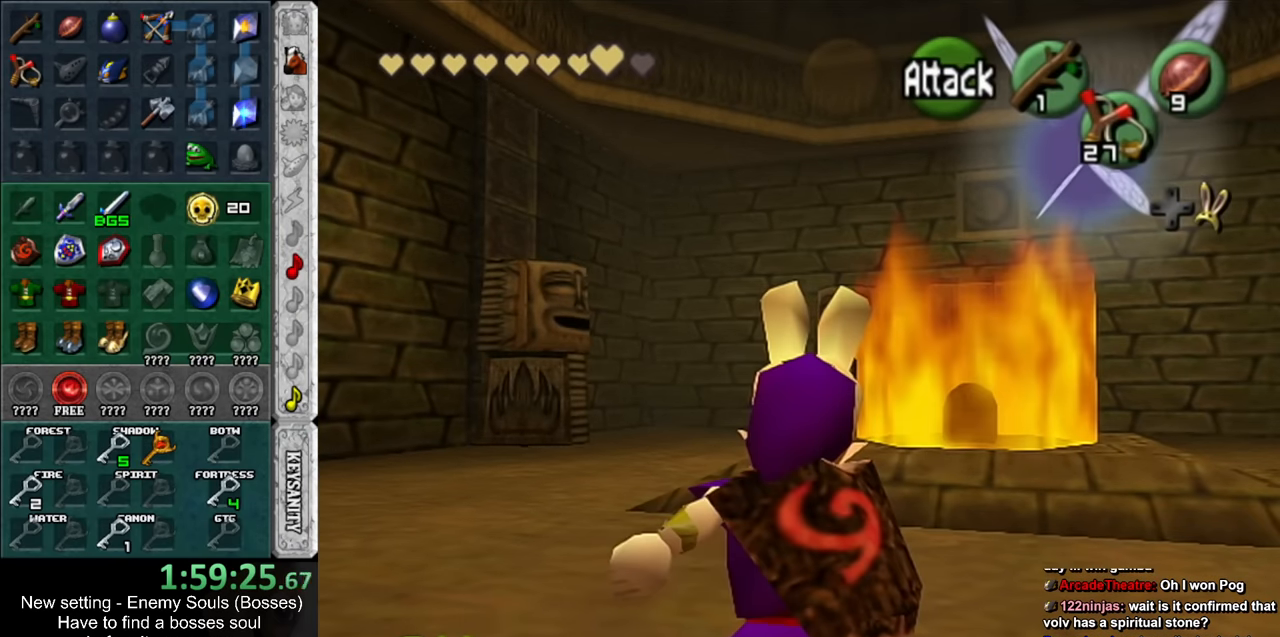
{"buttons": [], "left_stick": "center", "right_stick": "center", "events": [[400, "left_stick", "center"]]}
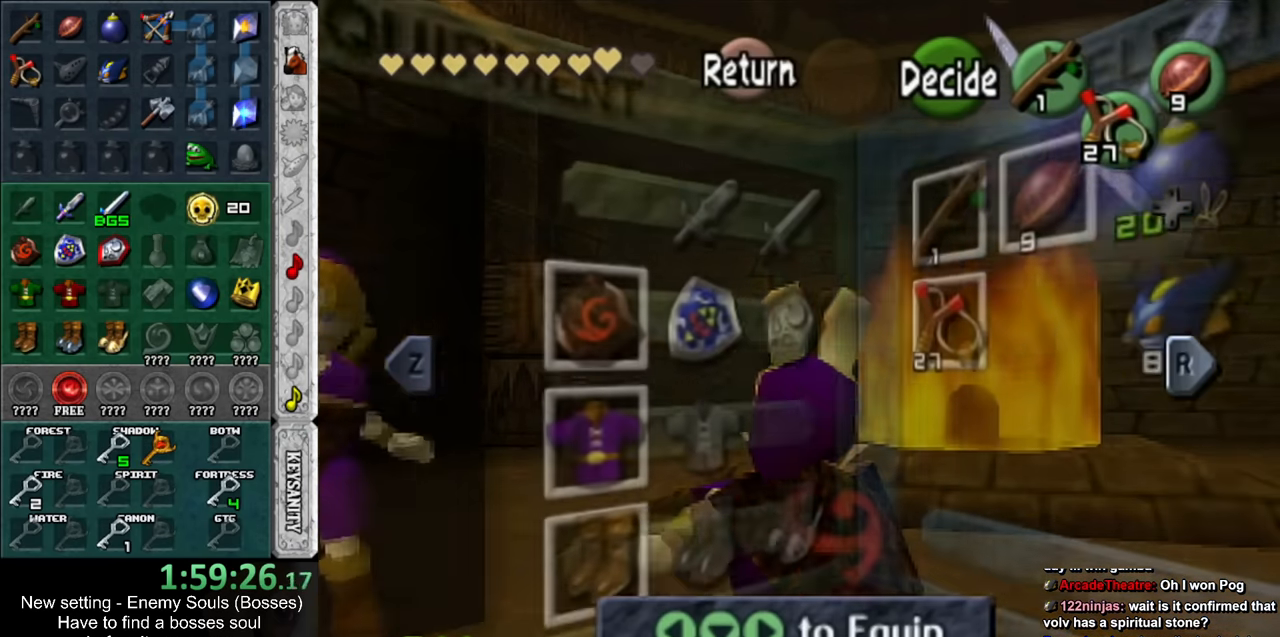
{"buttons": [], "left_stick": "center", "right_stick": "center", "events": []}
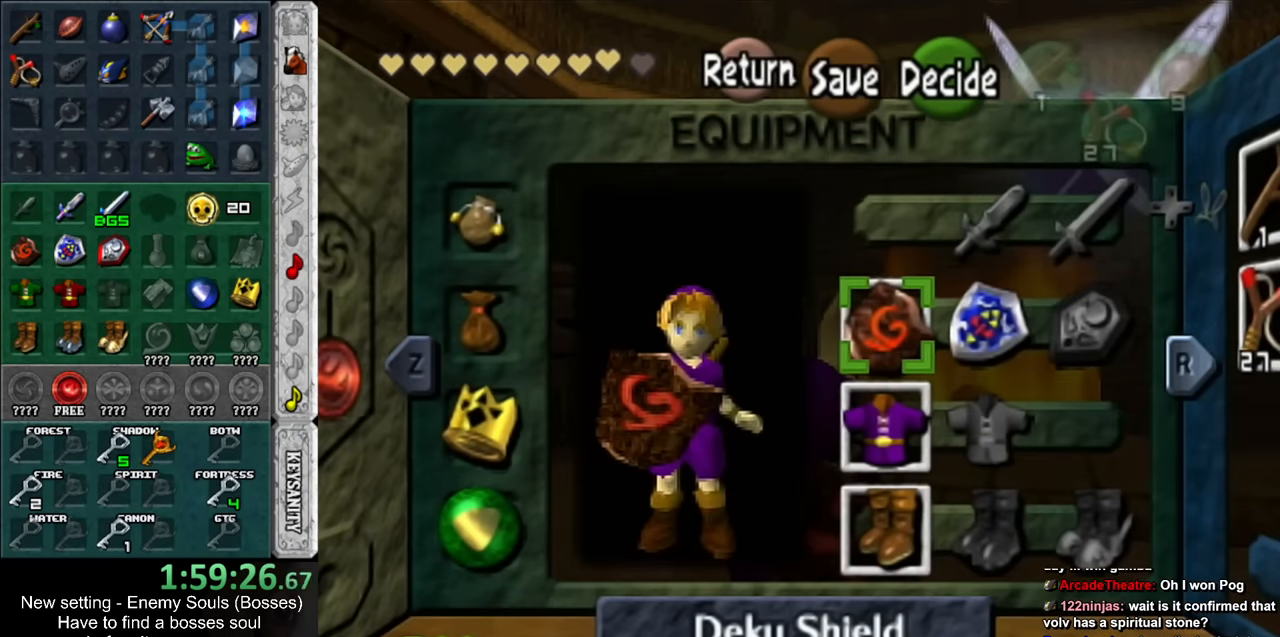
{"buttons": [], "left_stick": "center", "right_stick": "center", "events": [[50, "left_stick", "right"], [167, "A", "down"], [200, "left_stick", "center"], [267, "A", "up"]]}
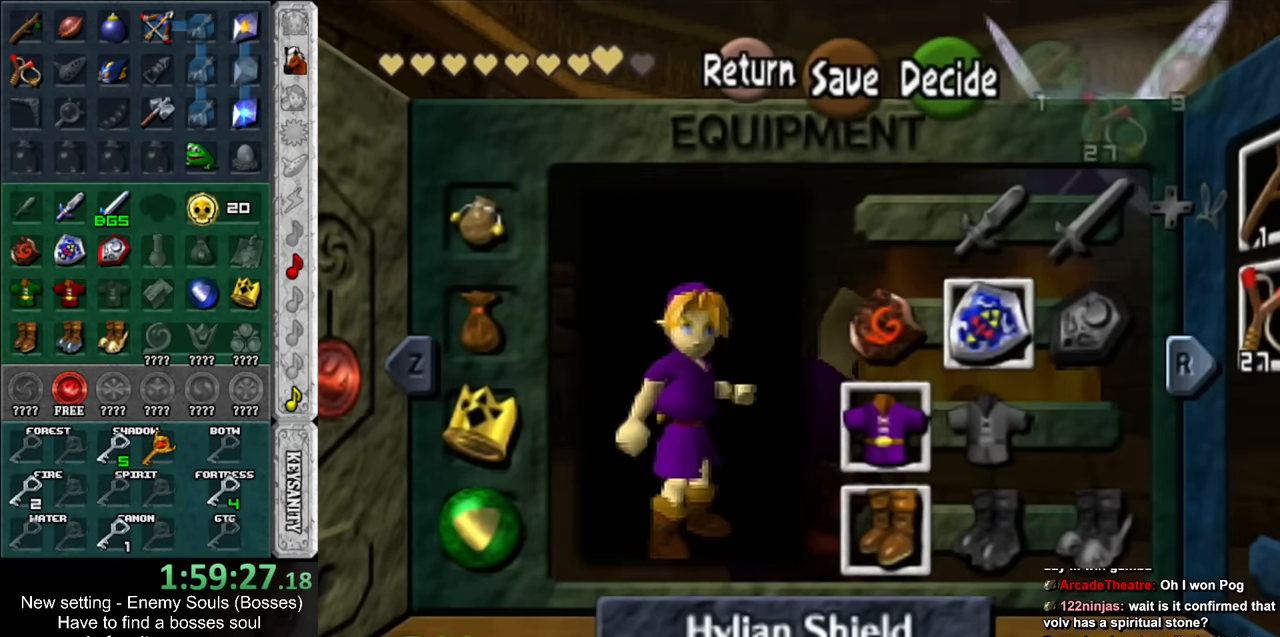
{"buttons": [], "left_stick": "up", "right_stick": "center", "events": [[117, "START", "down"], [234, "START", "up"], [267, "left_stick", "up"]]}
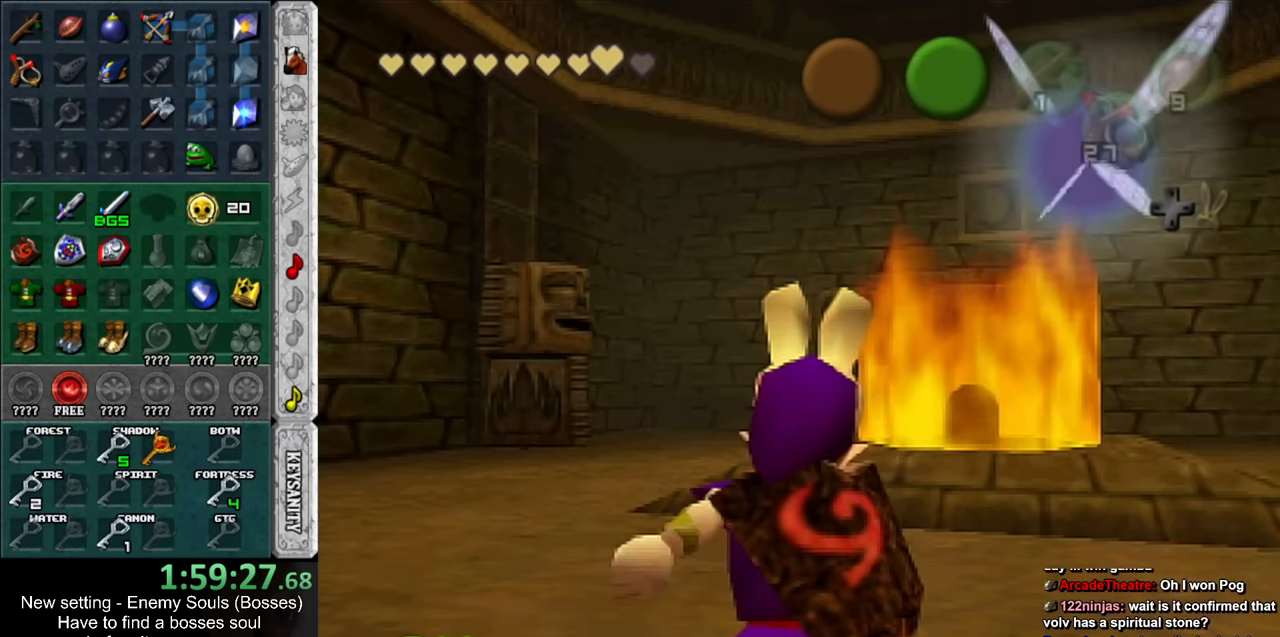
{"buttons": [], "left_stick": "up", "right_stick": "center", "events": []}
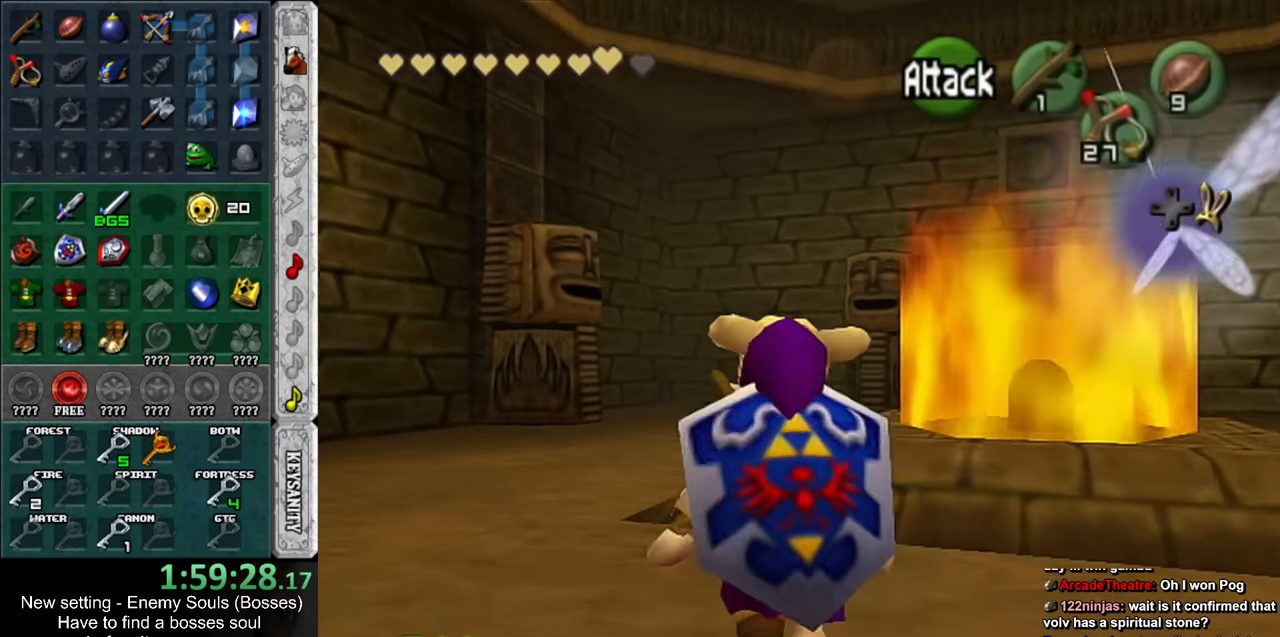
{"buttons": [], "left_stick": "up", "right_stick": "center", "events": []}
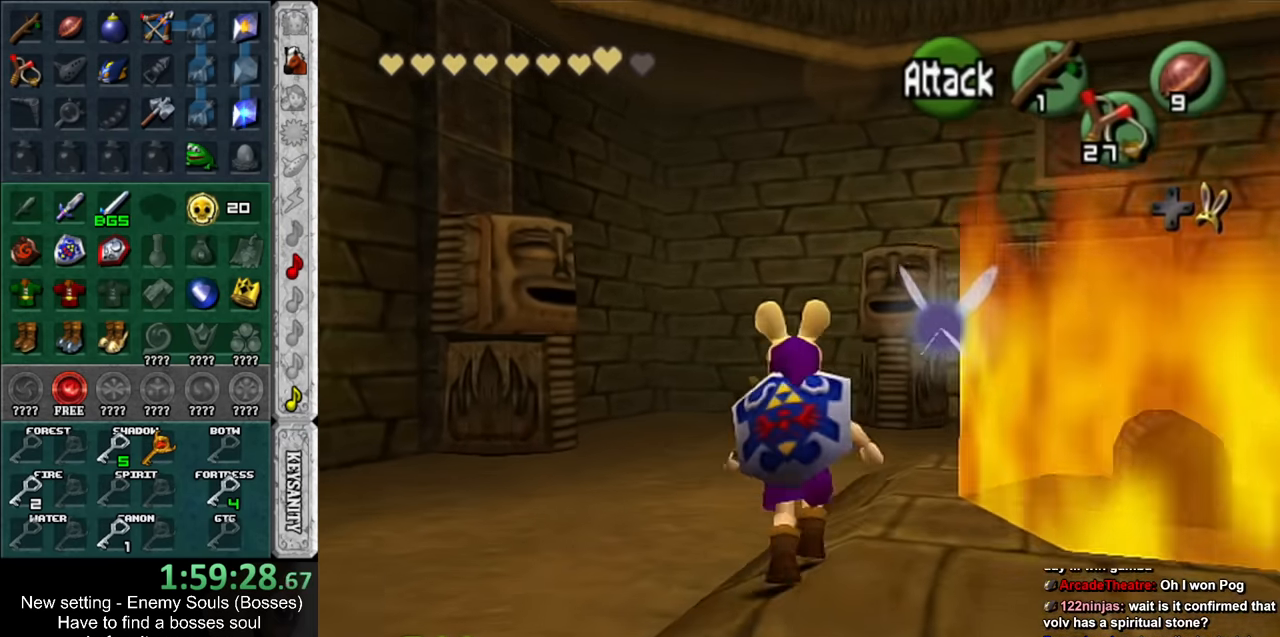
{"buttons": [], "left_stick": "down-right", "right_stick": "center", "events": [[150, "left_stick", "right"], [200, "left_stick", "down-right"]]}
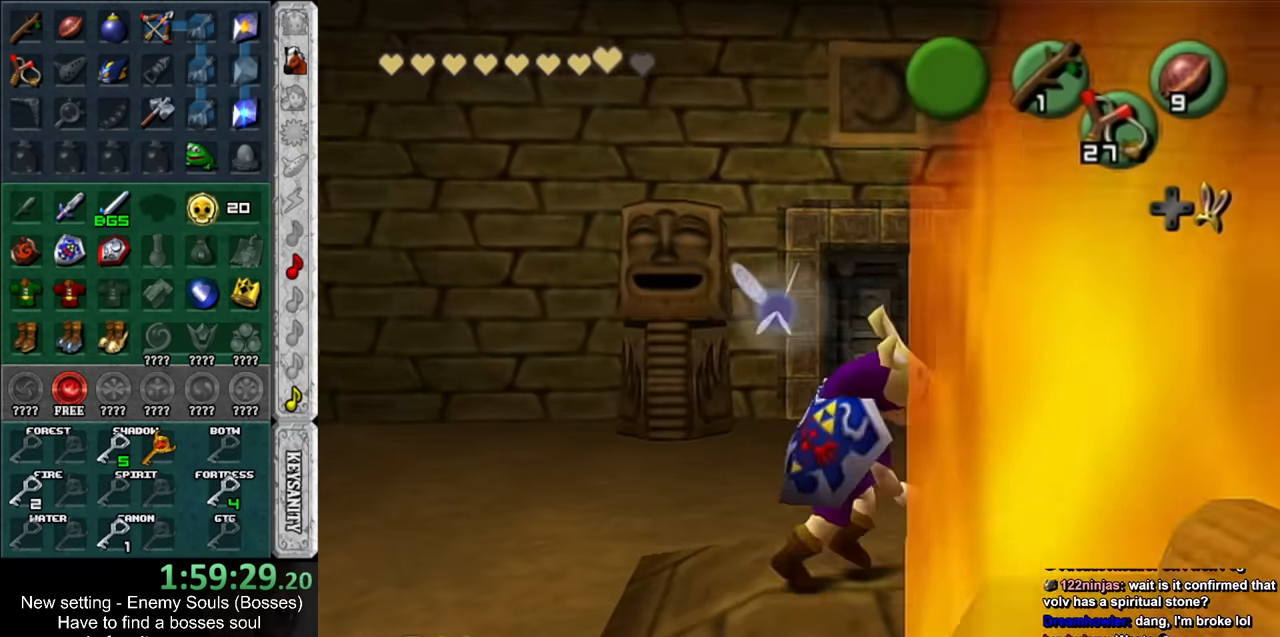
{"buttons": [], "left_stick": "center", "right_stick": "center", "events": [[50, "L1", "down"], [84, "left_stick", "center"], [267, "L1", "up"]]}